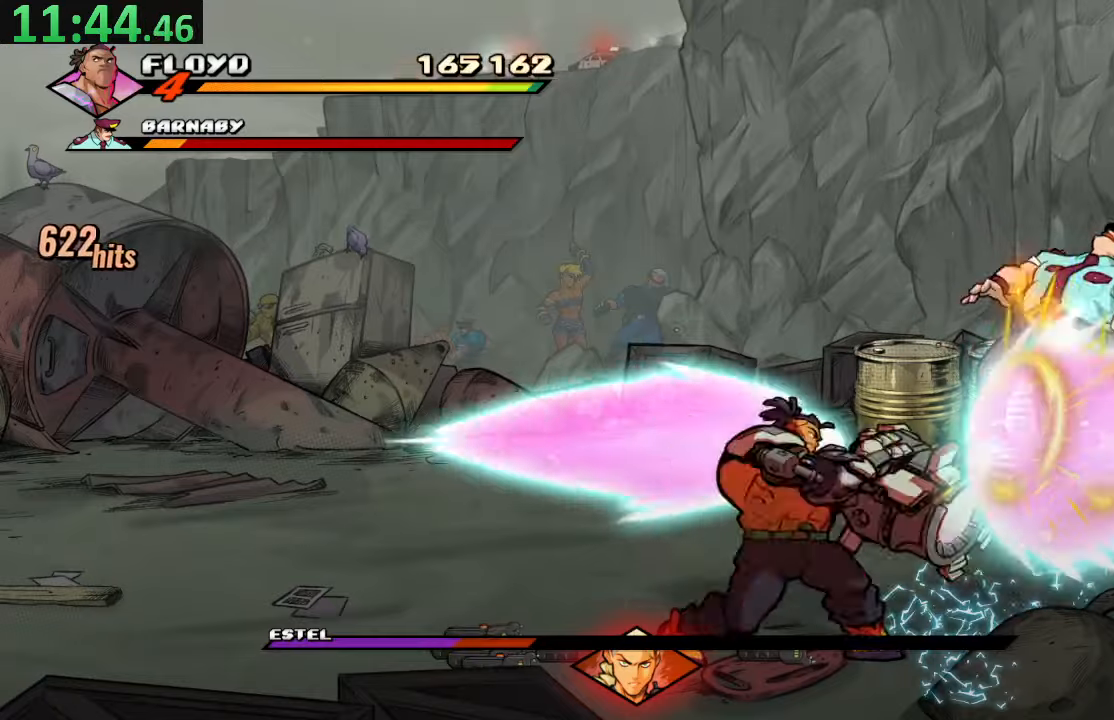
Gameplay with a controller (PlayStation layout); each line is a JSON object with the inputs held at the frame after it. "events" lists button and stick changes between this image and that frame as [ms after this image, input, new state], when the widget could be followed in between. Not read: L3 R3.
{"buttons": ["DPAD_RIGHT"], "left_stick": "center", "right_stick": "center", "events": [[283, "DPAD_UP", "down"], [300, "DPAD_LEFT", "up"], [300, "DPAD_RIGHT", "down"], [300, "DPAD_UP", "up"], [417, "SQUARE", "up"]]}
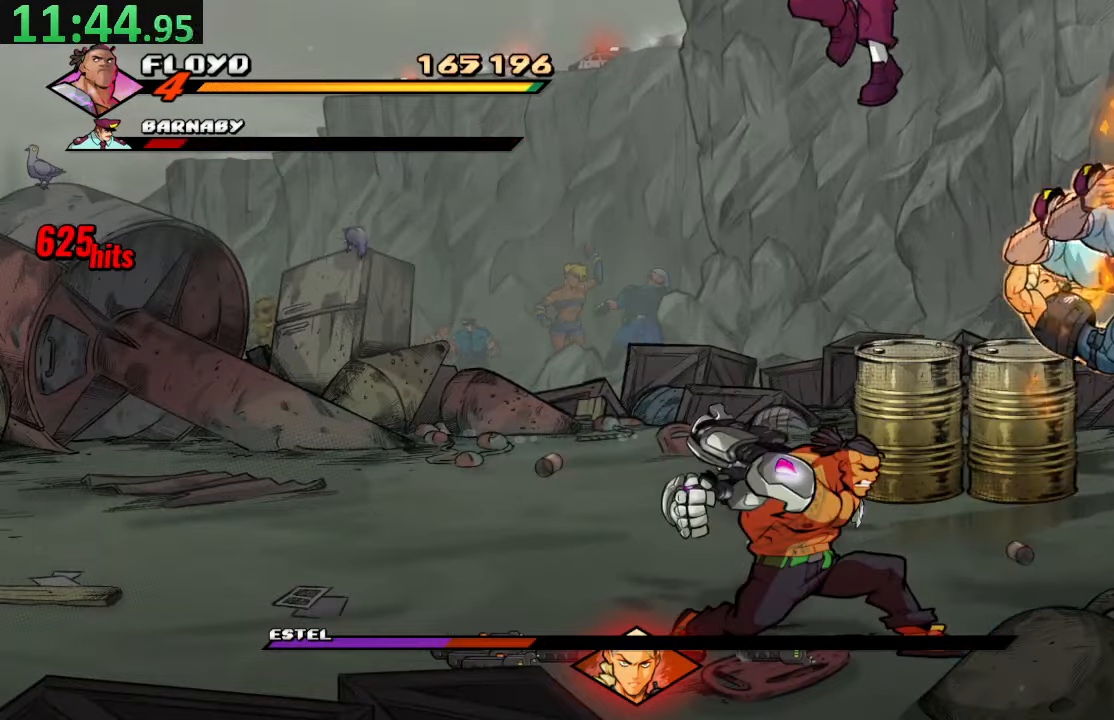
{"buttons": ["TRIANGLE", "DPAD_RIGHT"], "left_stick": "center", "right_stick": "center", "events": [[367, "TRIANGLE", "down"]]}
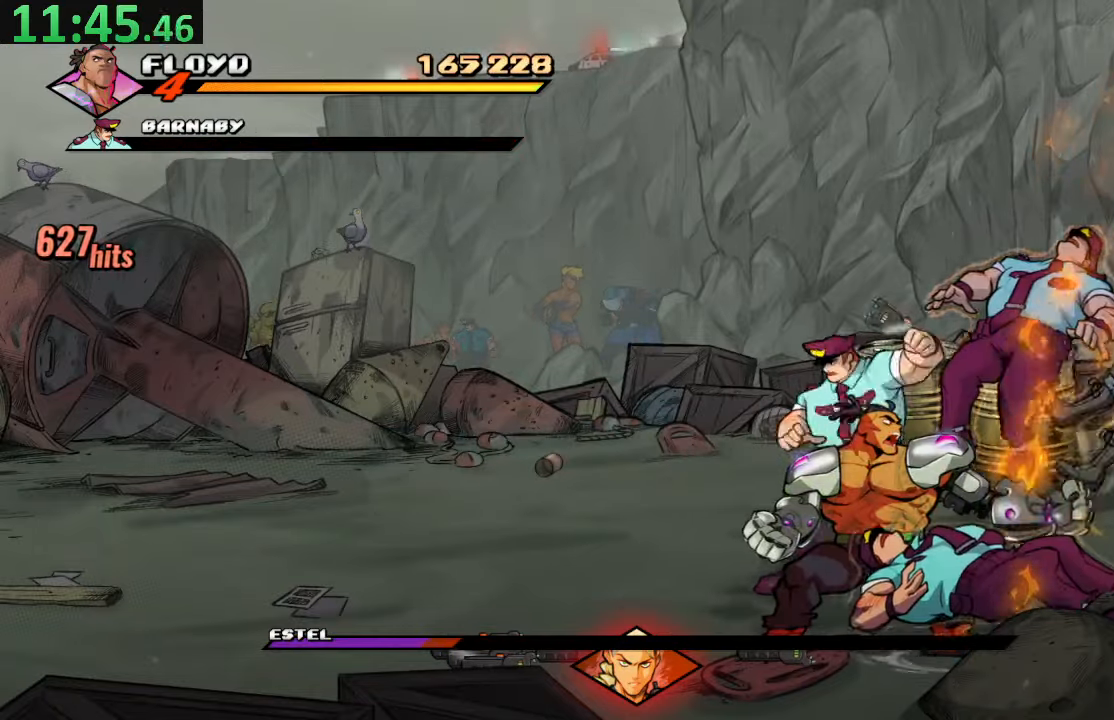
{"buttons": [], "left_stick": "center", "right_stick": "center", "events": [[67, "TRIANGLE", "up"], [100, "DPAD_RIGHT", "up"]]}
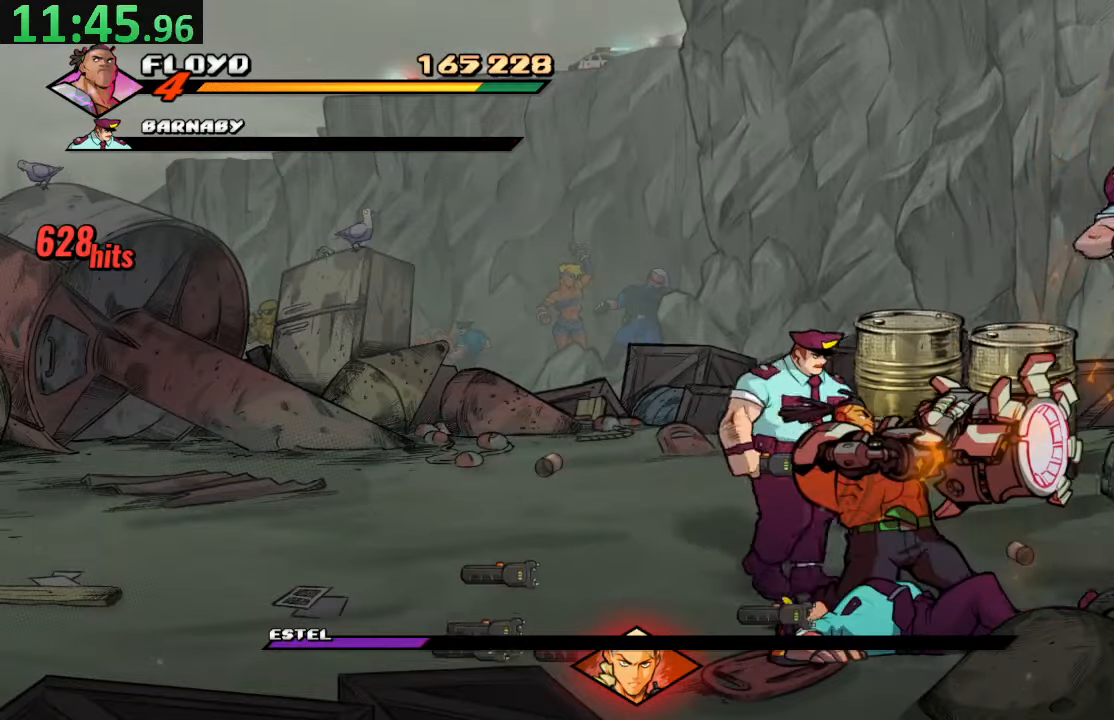
{"buttons": ["TRIANGLE"], "left_stick": "center", "right_stick": "center", "events": [[133, "DPAD_RIGHT", "down"], [367, "DPAD_RIGHT", "up"], [433, "TRIANGLE", "down"]]}
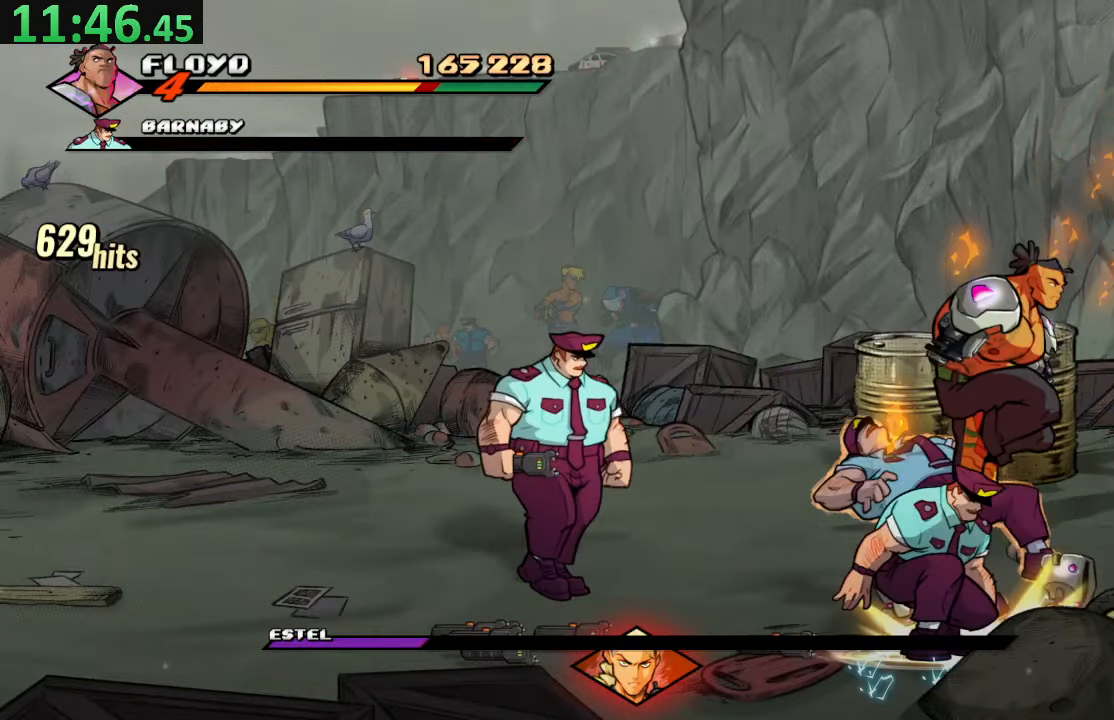
{"buttons": [], "left_stick": "center", "right_stick": "center", "events": [[50, "DPAD_RIGHT", "down"], [67, "TRIANGLE", "up"], [500, "DPAD_RIGHT", "up"]]}
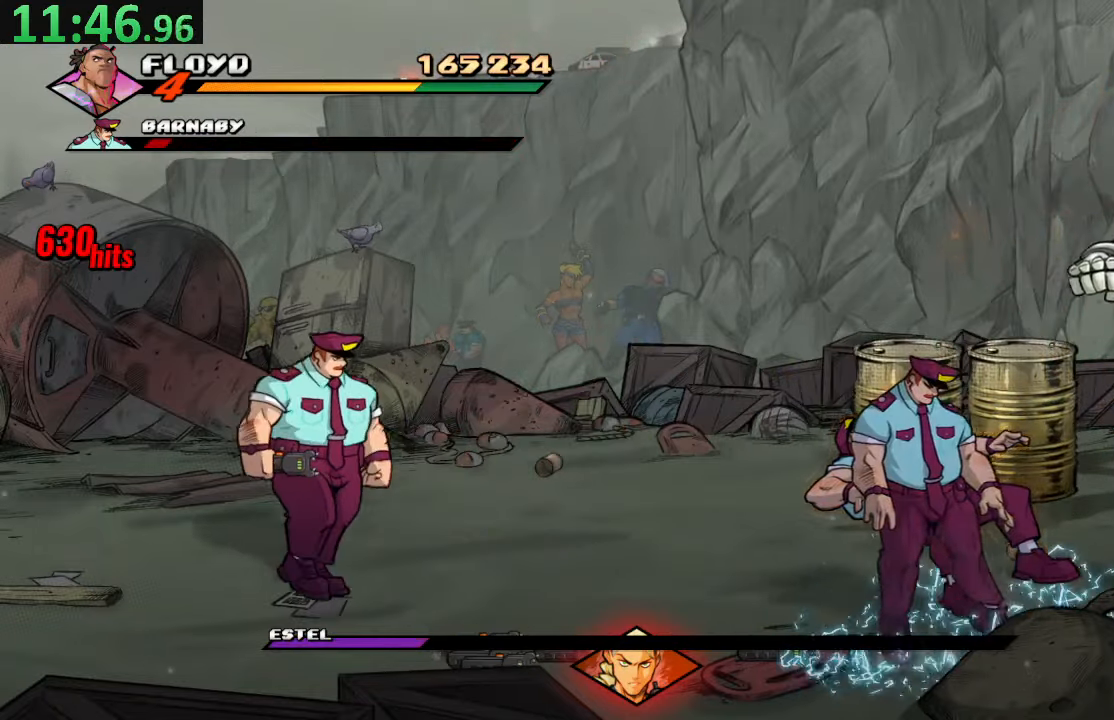
{"buttons": ["DPAD_DOWN", "DPAD_RIGHT"], "left_stick": "center", "right_stick": "center", "events": [[217, "DPAD_RIGHT", "down"], [267, "DPAD_UP", "down"], [383, "DPAD_UP", "up"], [467, "DPAD_DOWN", "down"]]}
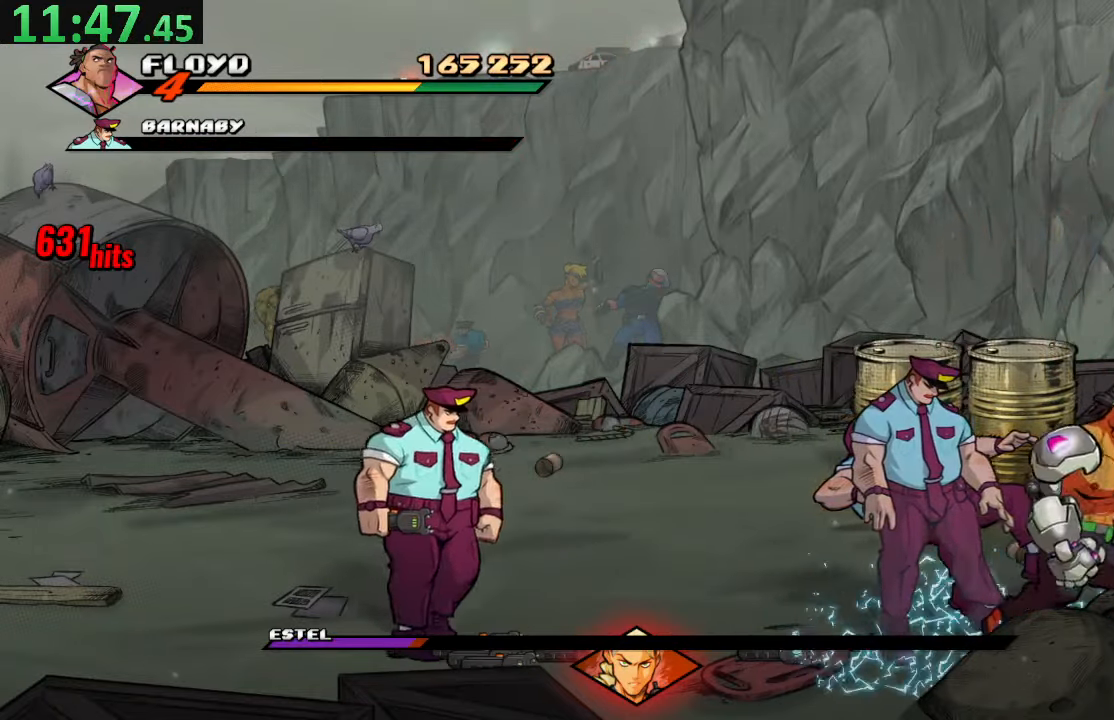
{"buttons": [], "left_stick": "center", "right_stick": "center", "events": [[50, "DPAD_DOWN", "up"], [50, "DPAD_RIGHT", "up"], [183, "SQUARE", "down"], [317, "SQUARE", "up"]]}
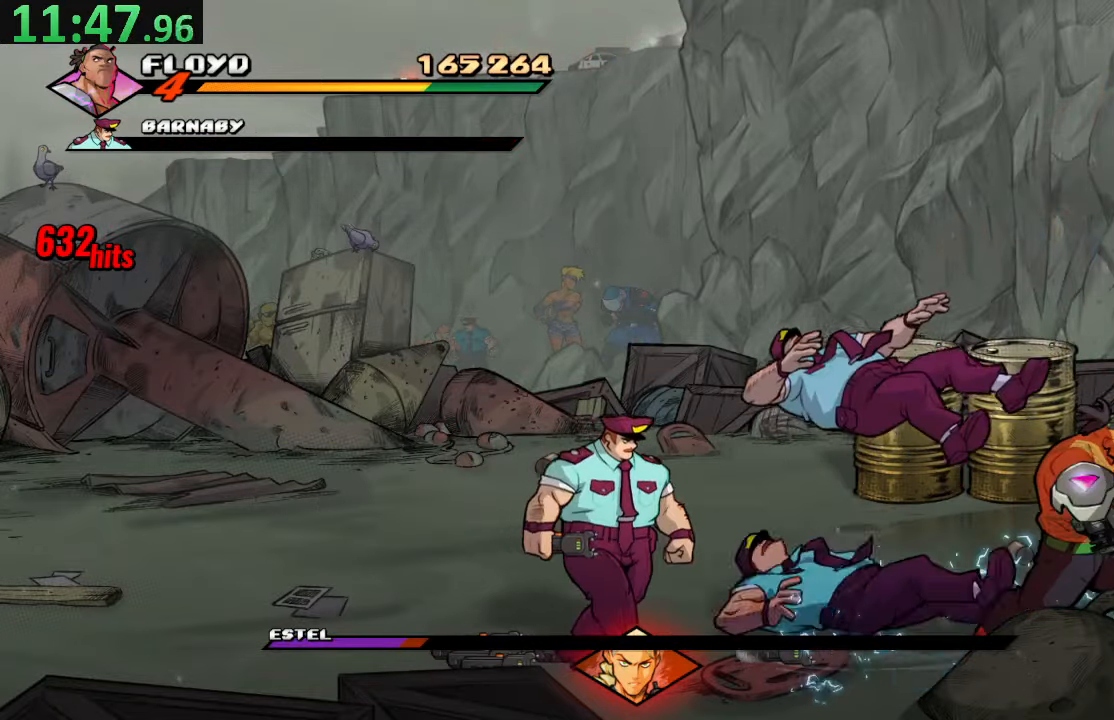
{"buttons": ["CROSS"], "left_stick": "center", "right_stick": "center", "events": [[17, "DPAD_UP", "down"], [433, "CROSS", "down"], [433, "DPAD_UP", "up"]]}
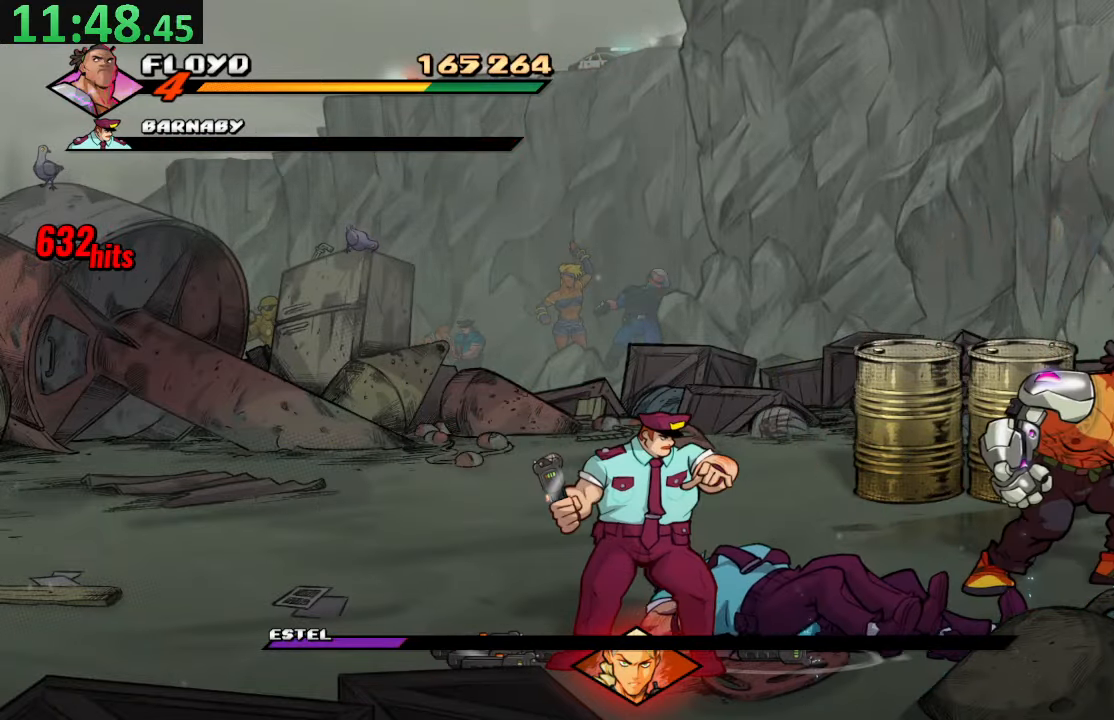
{"buttons": ["DPAD_DOWN"], "left_stick": "center", "right_stick": "center", "events": [[133, "CROSS", "up"], [200, "DPAD_DOWN", "down"], [317, "SQUARE", "down"], [483, "SQUARE", "up"]]}
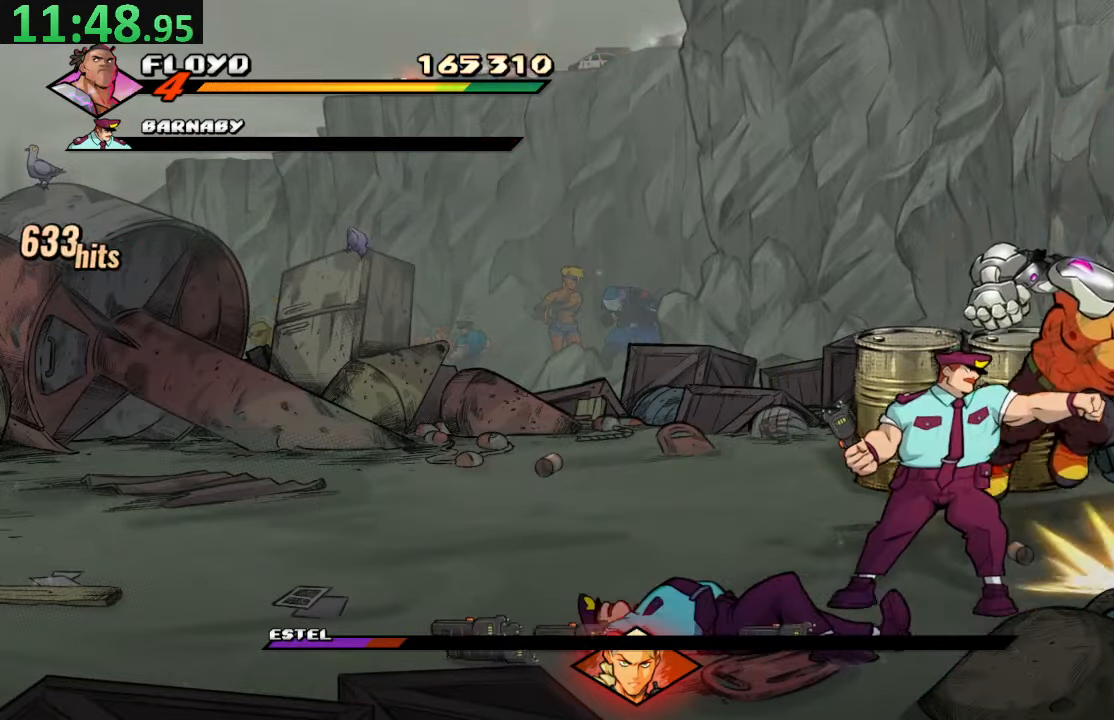
{"buttons": ["R2", "DPAD_DOWN", "DPAD_LEFT"], "left_stick": "center", "right_stick": "center", "events": [[183, "SQUARE", "down"], [350, "DPAD_LEFT", "down"], [367, "SQUARE", "up"], [434, "R2", "down"]]}
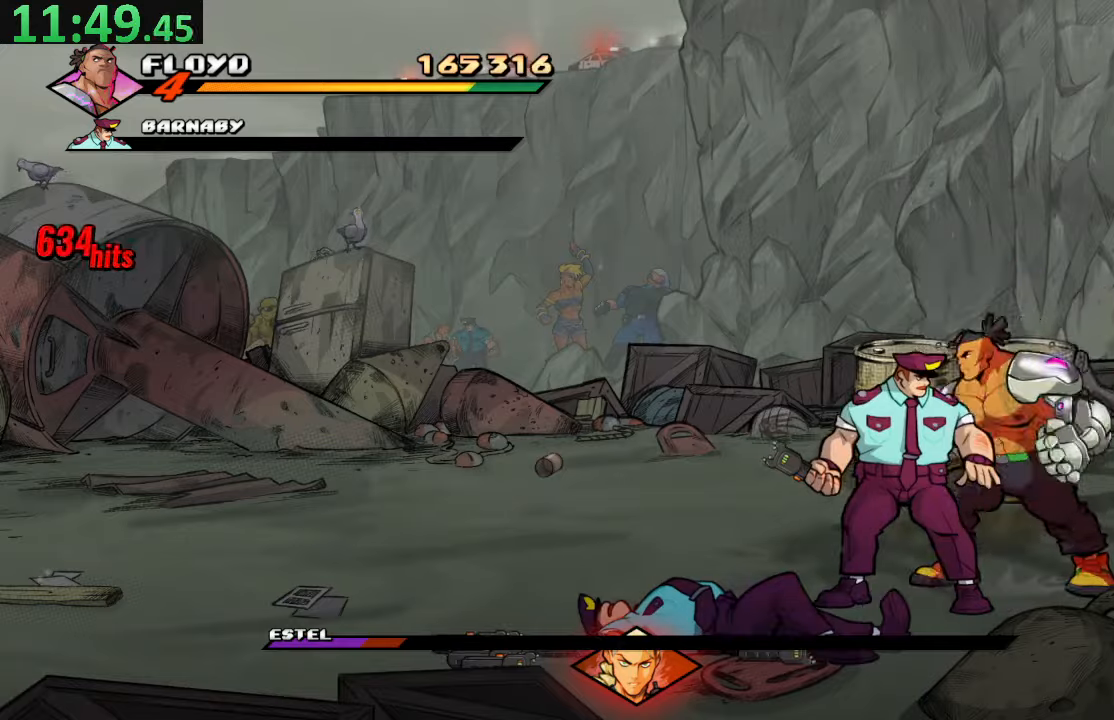
{"buttons": ["DPAD_RIGHT"], "left_stick": "center", "right_stick": "center", "events": [[34, "DPAD_DOWN", "up"], [50, "DPAD_LEFT", "up"], [117, "R2", "up"], [117, "TRIANGLE", "down"], [267, "TRIANGLE", "up"], [400, "DPAD_RIGHT", "down"]]}
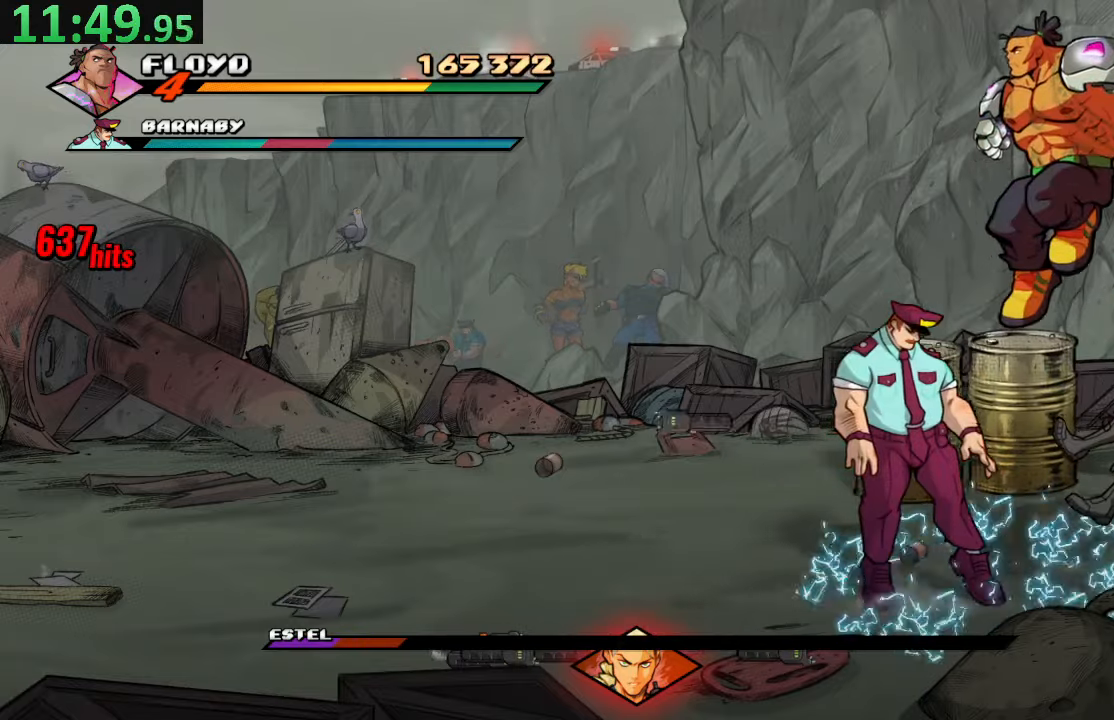
{"buttons": ["R2"], "left_stick": "center", "right_stick": "center", "events": [[17, "DPAD_RIGHT", "up"], [384, "R2", "down"]]}
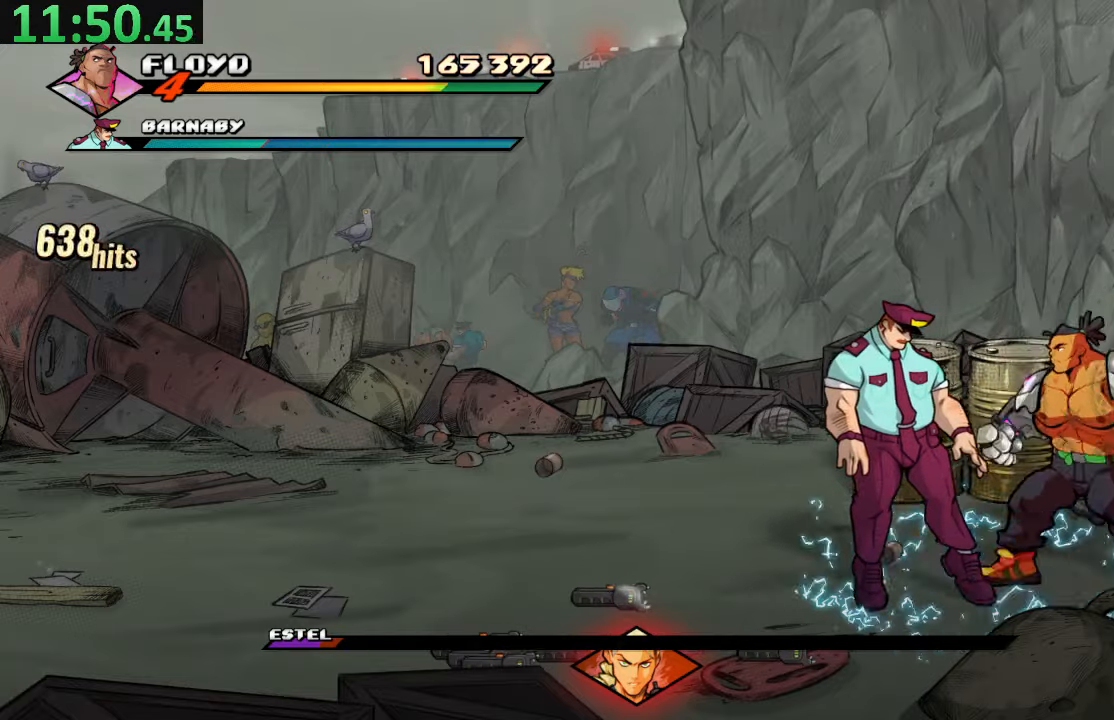
{"buttons": ["SQUARE", "DPAD_LEFT"], "left_stick": "center", "right_stick": "center", "events": [[50, "TRIANGLE", "down"], [67, "R2", "up"], [200, "TRIANGLE", "up"], [234, "DPAD_LEFT", "down"], [250, "SQUARE", "down"]]}
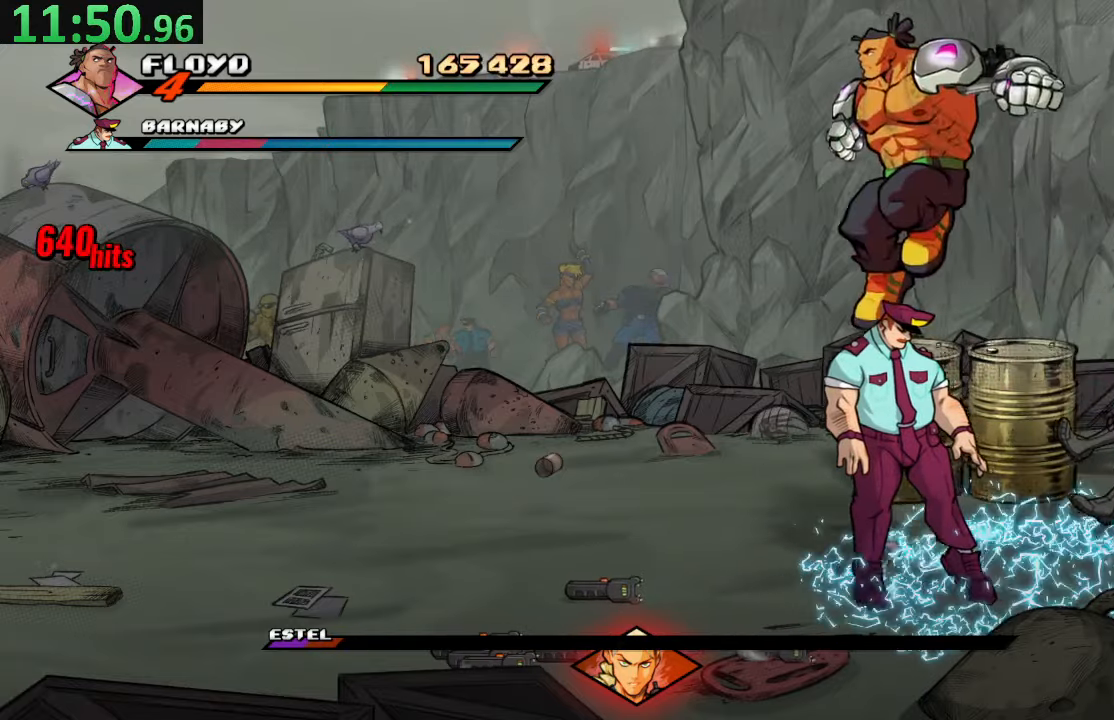
{"buttons": ["DPAD_RIGHT"], "left_stick": "center", "right_stick": "center", "events": [[184, "DPAD_LEFT", "up"], [300, "DPAD_RIGHT", "down"], [417, "SQUARE", "up"]]}
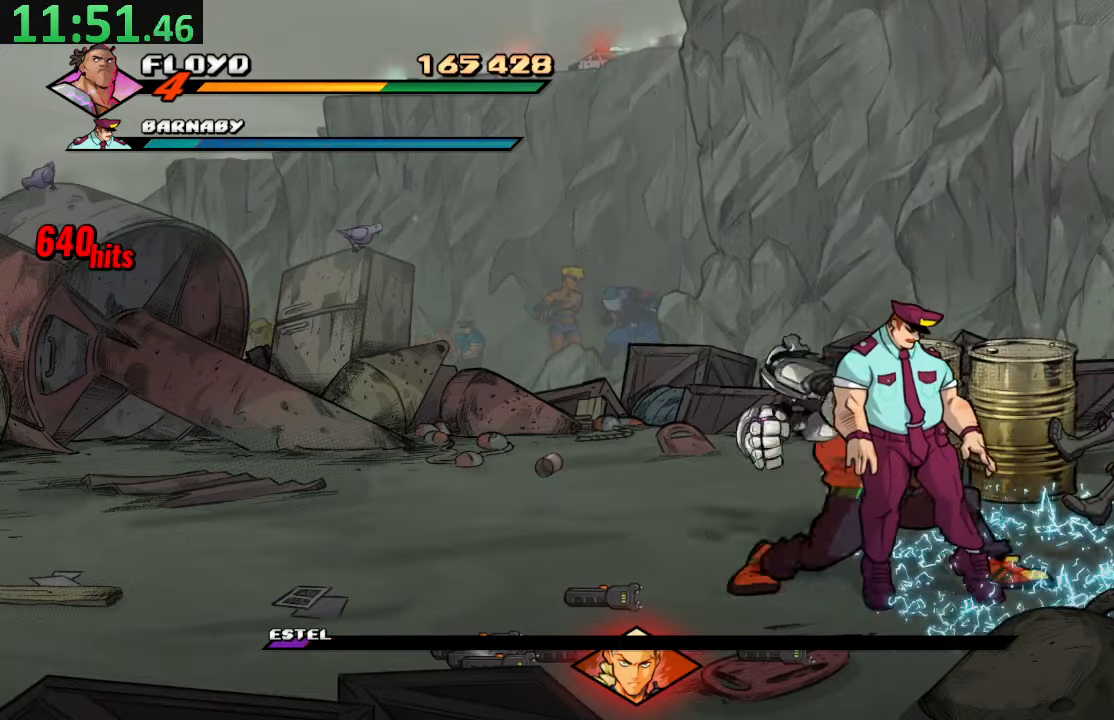
{"buttons": ["TRIANGLE", "DPAD_RIGHT"], "left_stick": "center", "right_stick": "center", "events": [[234, "TRIANGLE", "down"], [350, "TRIANGLE", "up"], [400, "TRIANGLE", "down"]]}
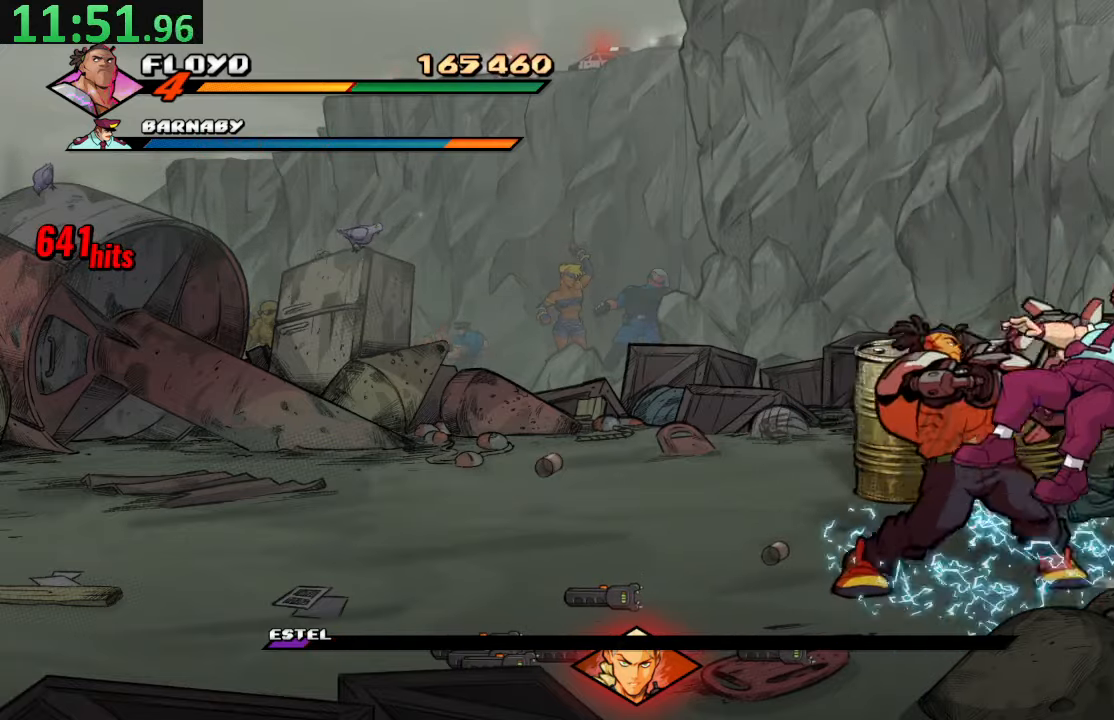
{"buttons": ["DPAD_RIGHT"], "left_stick": "center", "right_stick": "center", "events": [[67, "TRIANGLE", "up"], [84, "DPAD_RIGHT", "up"], [434, "DPAD_RIGHT", "down"]]}
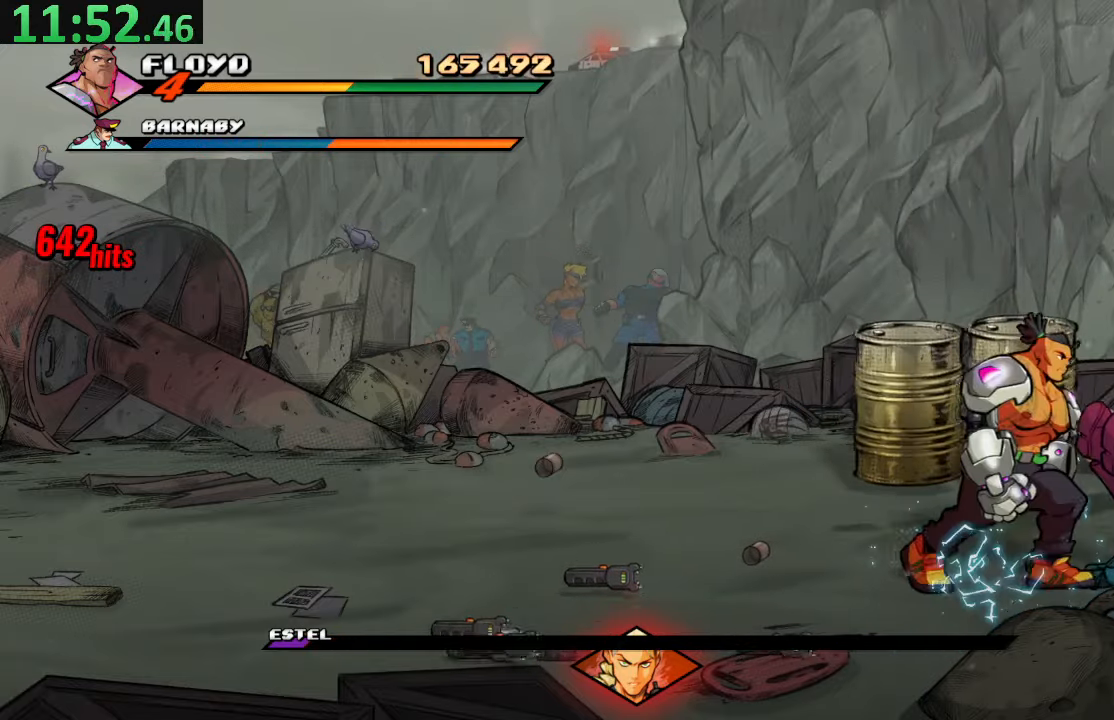
{"buttons": ["DPAD_RIGHT"], "left_stick": "center", "right_stick": "center", "events": [[17, "DPAD_RIGHT", "up"], [300, "DPAD_RIGHT", "down"], [384, "DPAD_RIGHT", "up"], [434, "DPAD_RIGHT", "down"]]}
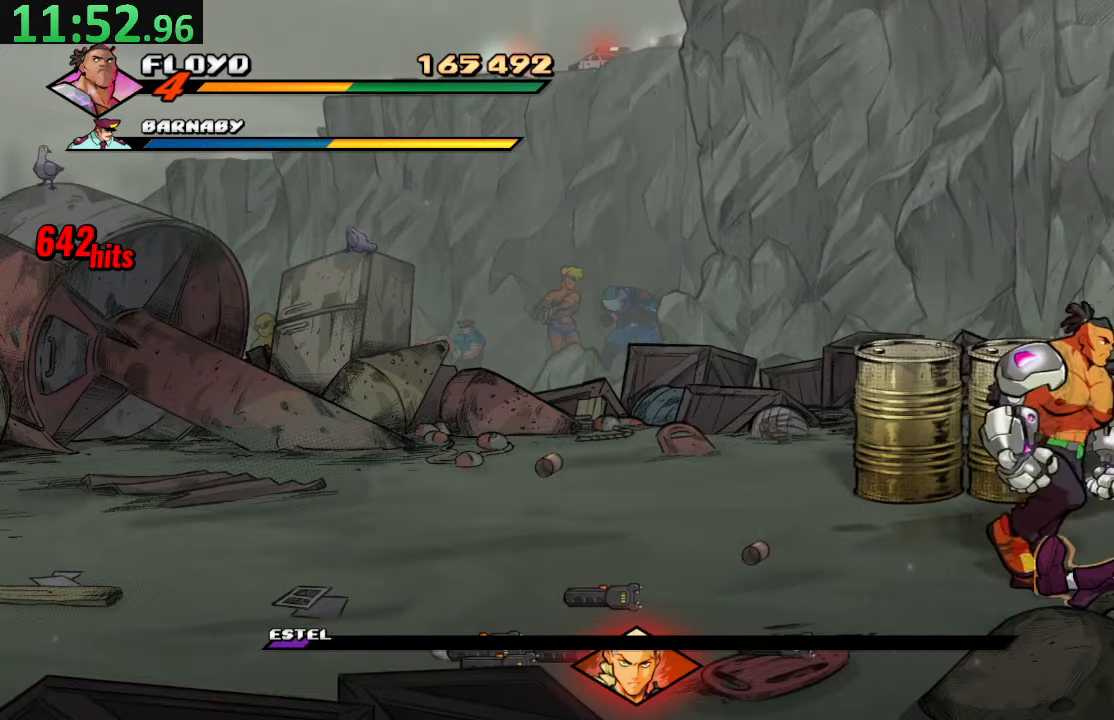
{"buttons": [], "left_stick": "center", "right_stick": "center", "events": [[34, "SQUARE", "down"], [50, "DPAD_RIGHT", "up"], [100, "DPAD_RIGHT", "down"], [117, "SQUARE", "up"], [200, "SQUARE", "down"], [217, "DPAD_RIGHT", "up"], [250, "DPAD_RIGHT", "down"], [367, "SQUARE", "up"], [400, "DPAD_RIGHT", "up"]]}
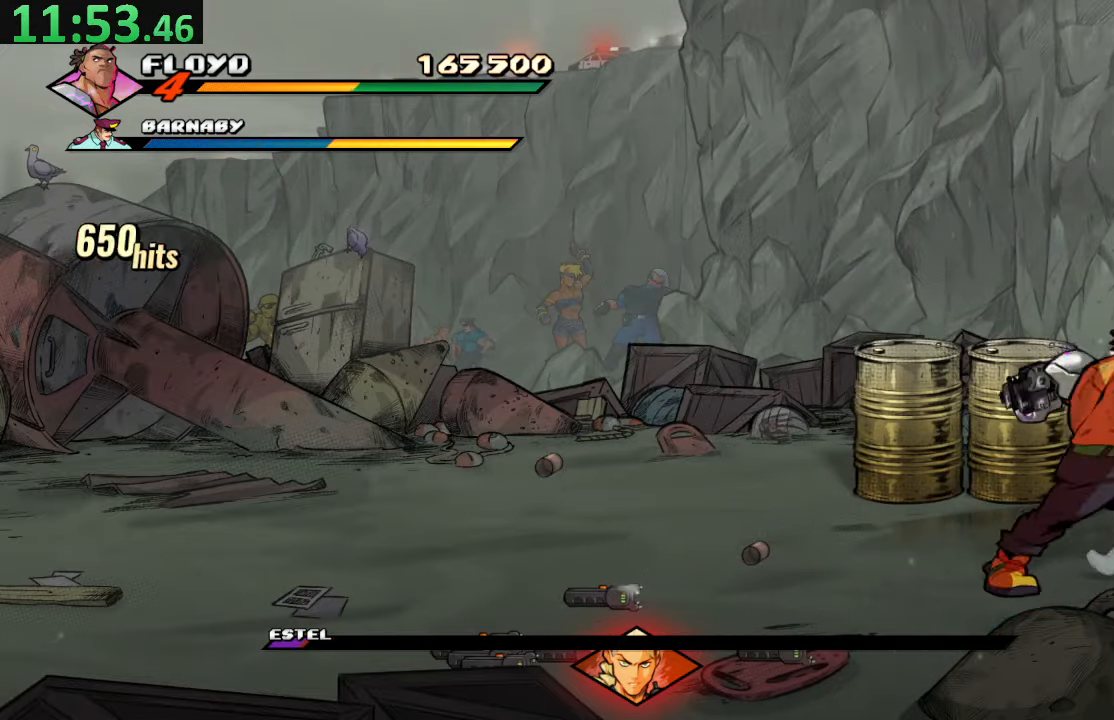
{"buttons": ["SQUARE", "DPAD_LEFT"], "left_stick": "center", "right_stick": "center", "events": [[84, "TRIANGLE", "down"], [250, "TRIANGLE", "up"], [284, "DPAD_LEFT", "down"], [300, "SQUARE", "down"]]}
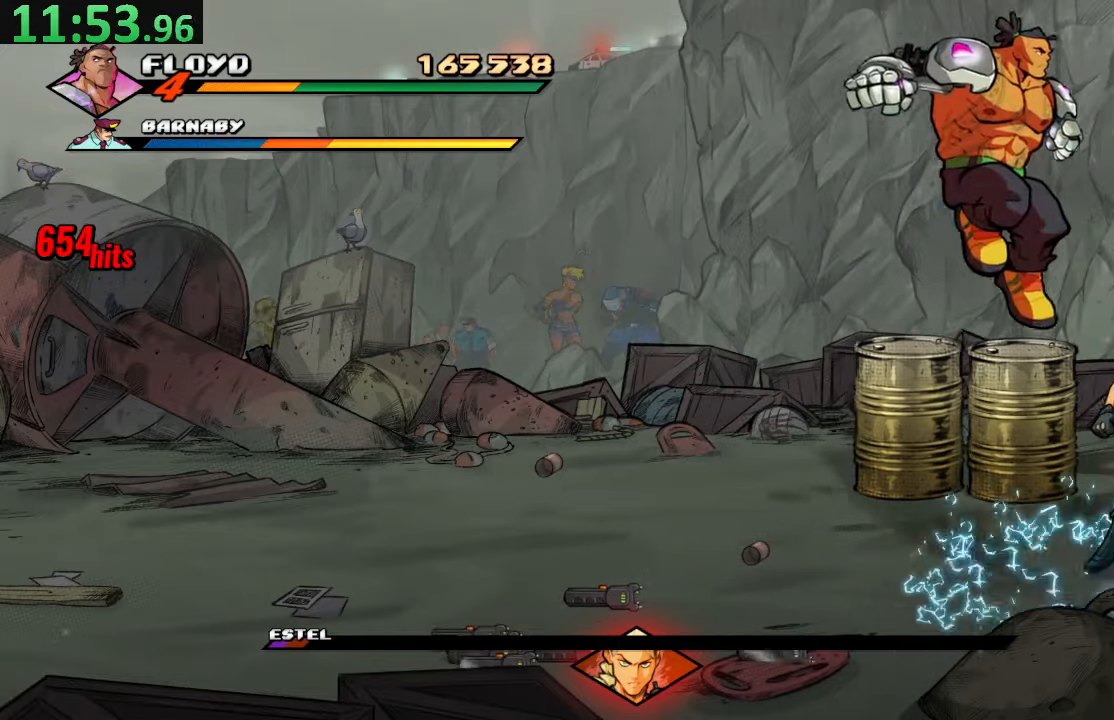
{"buttons": ["DPAD_RIGHT"], "left_stick": "center", "right_stick": "center", "events": [[34, "SQUARE", "up"], [184, "DPAD_LEFT", "up"], [200, "DPAD_RIGHT", "down"], [367, "SQUARE", "down"], [483, "SQUARE", "up"]]}
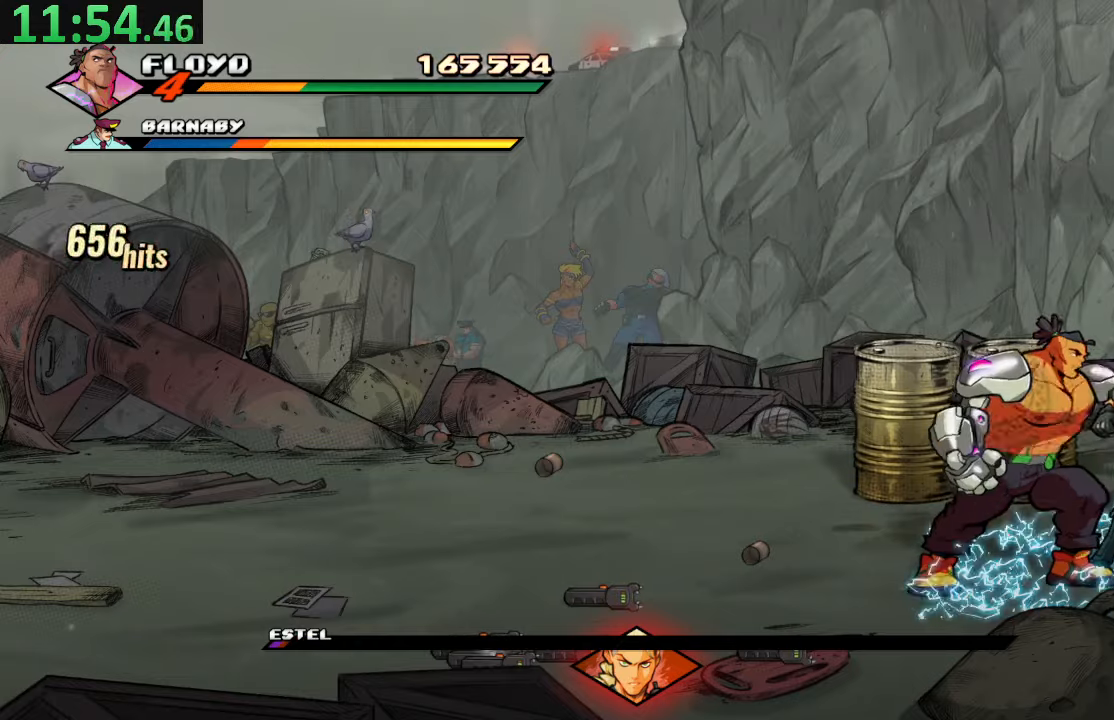
{"buttons": [], "left_stick": "center", "right_stick": "center", "events": [[50, "TRIANGLE", "down"], [200, "TRIANGLE", "up"], [450, "DPAD_RIGHT", "up"]]}
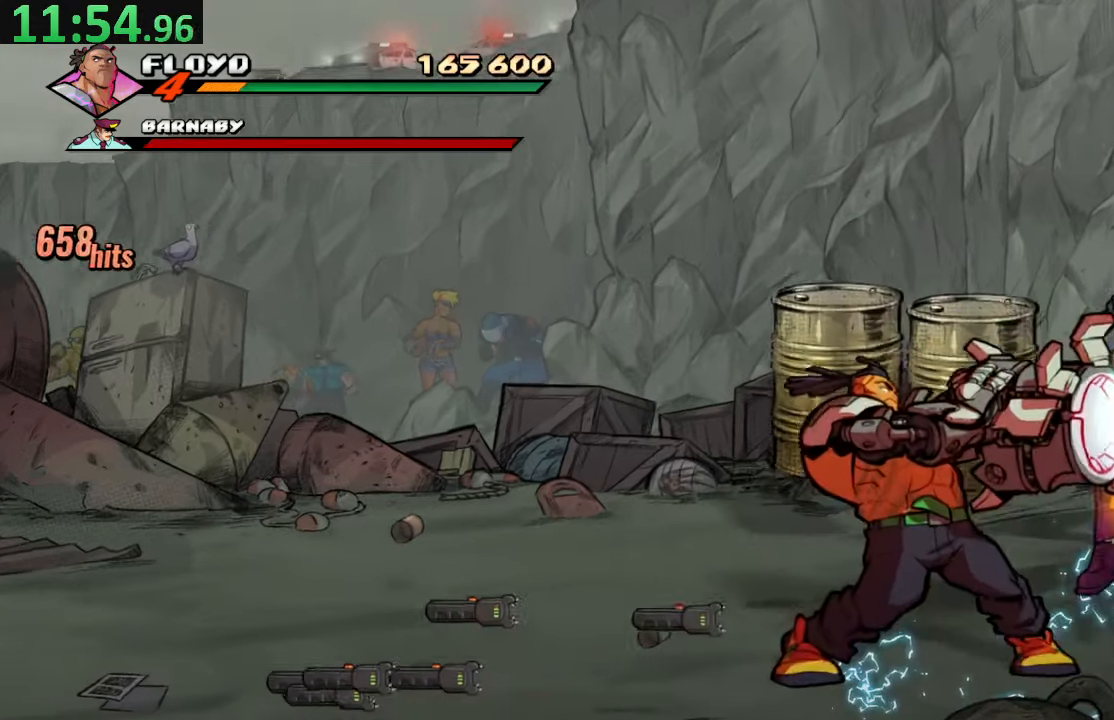
{"buttons": [], "left_stick": "center", "right_stick": "center", "events": []}
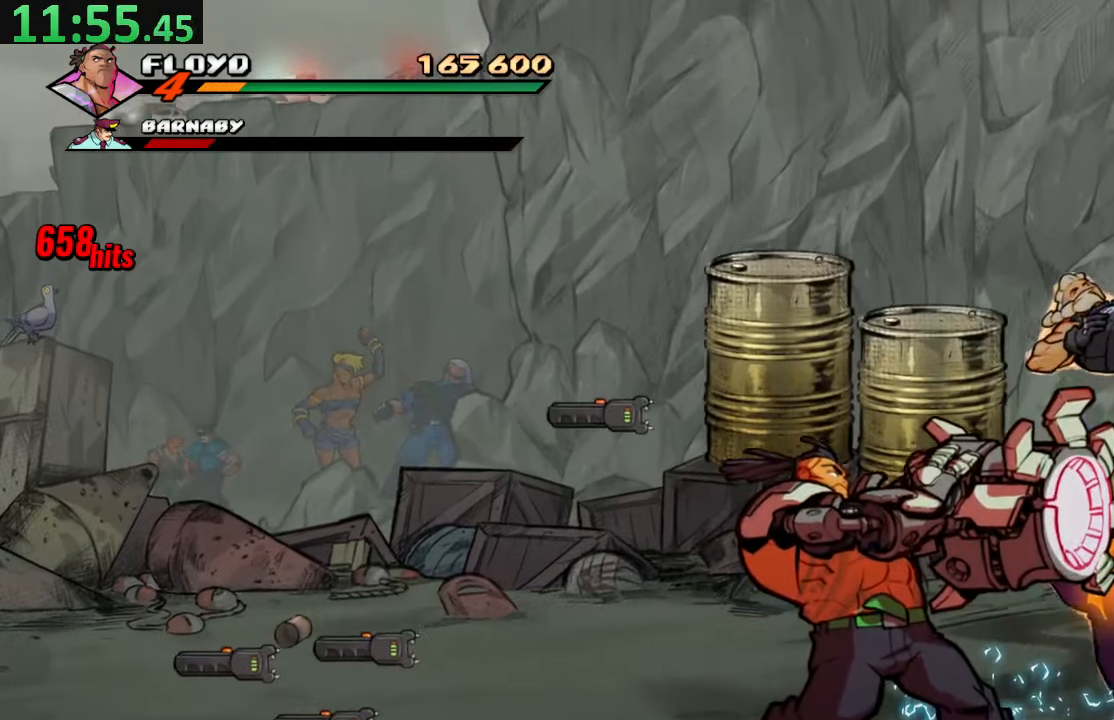
{"buttons": [], "left_stick": "center", "right_stick": "center", "events": []}
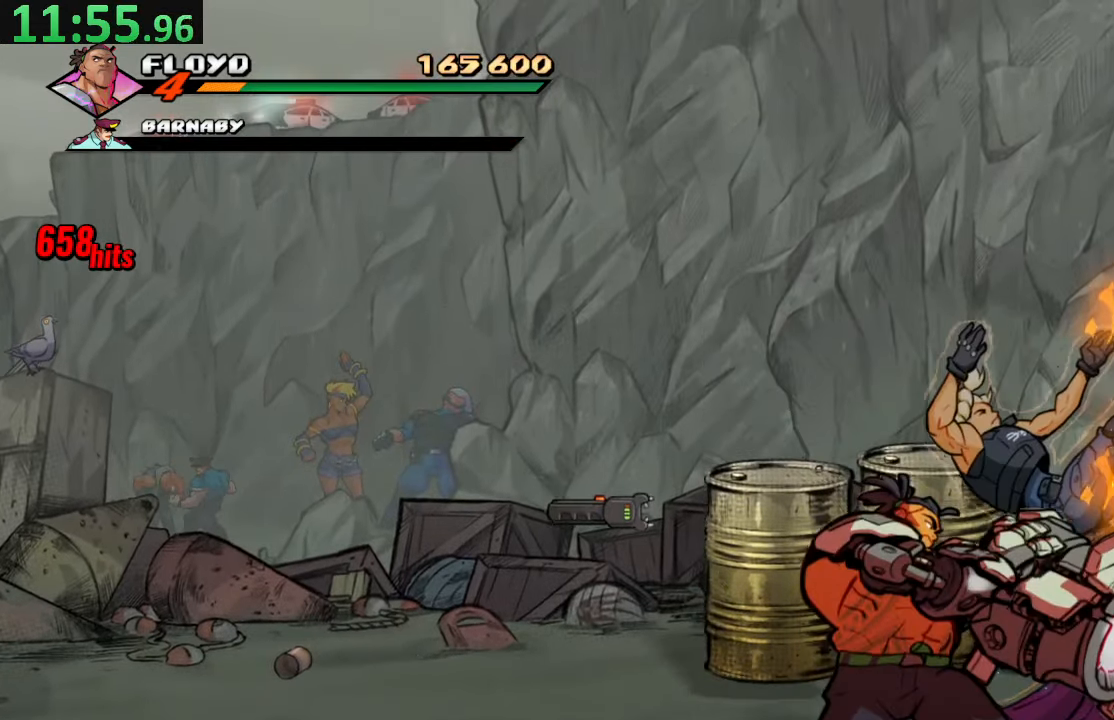
{"buttons": ["R2"], "left_stick": "center", "right_stick": "center", "events": [[383, "R2", "down"]]}
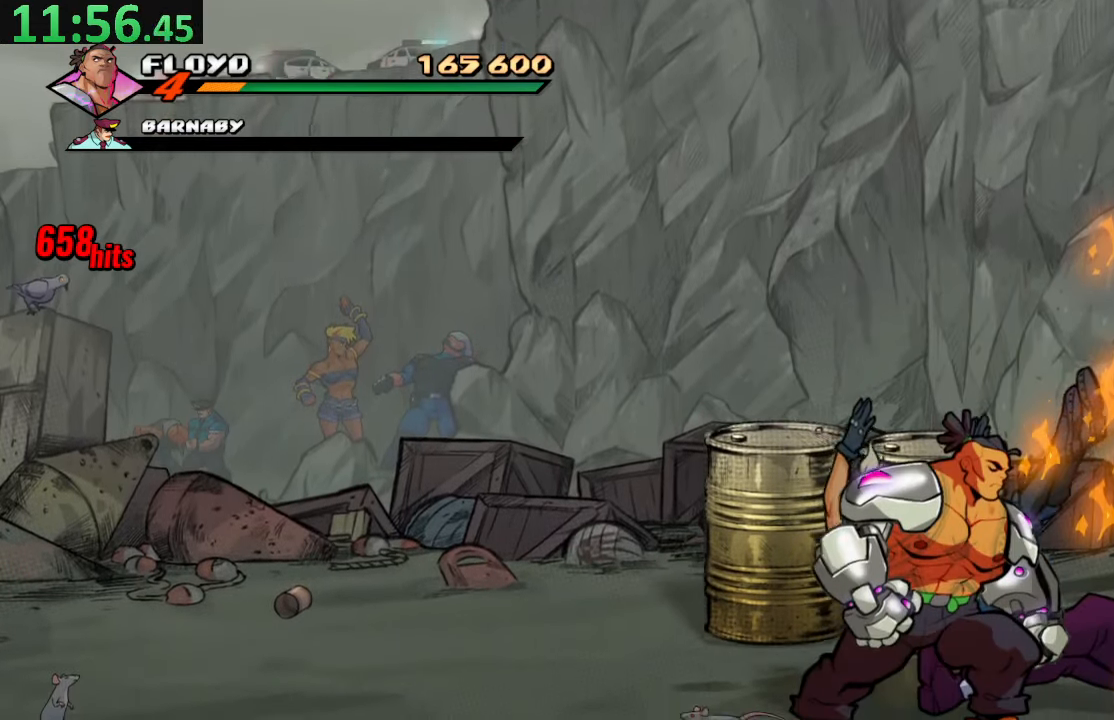
{"buttons": [], "left_stick": "center", "right_stick": "center", "events": [[33, "R2", "up"]]}